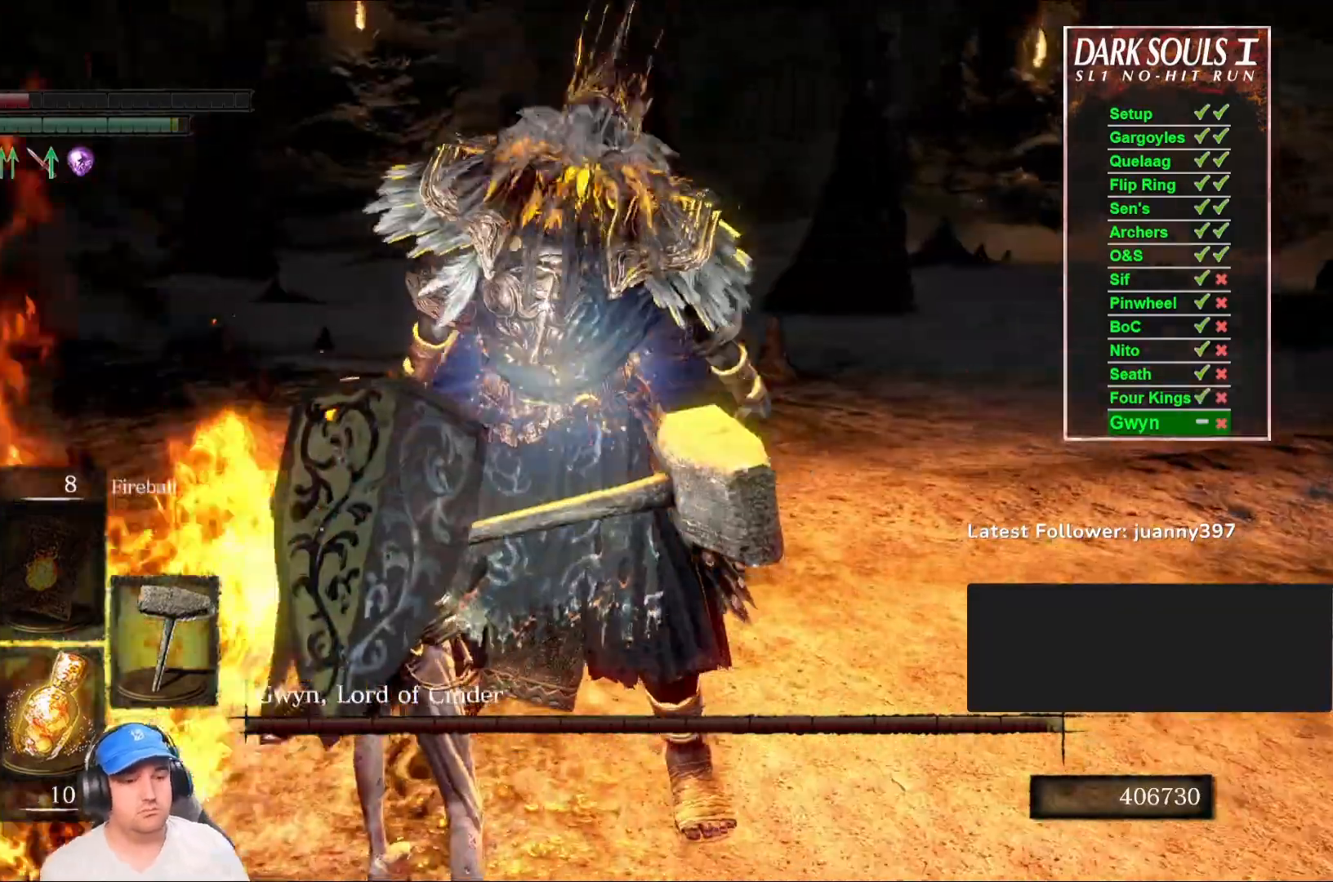
Gameplay with a controller (Xbox layout); each line is a JSON object with the inputs held at the frame after it. "events" lists button and stick changes between this image and that frame as [ms after this image, input, new state], when the widget could be followed in between. Not read: SHARE.
{"buttons": [], "left_stick": "center", "right_stick": "down", "events": [[167, "right_stick", "down"], [333, "right_stick", "center"], [500, "right_stick", "down"]]}
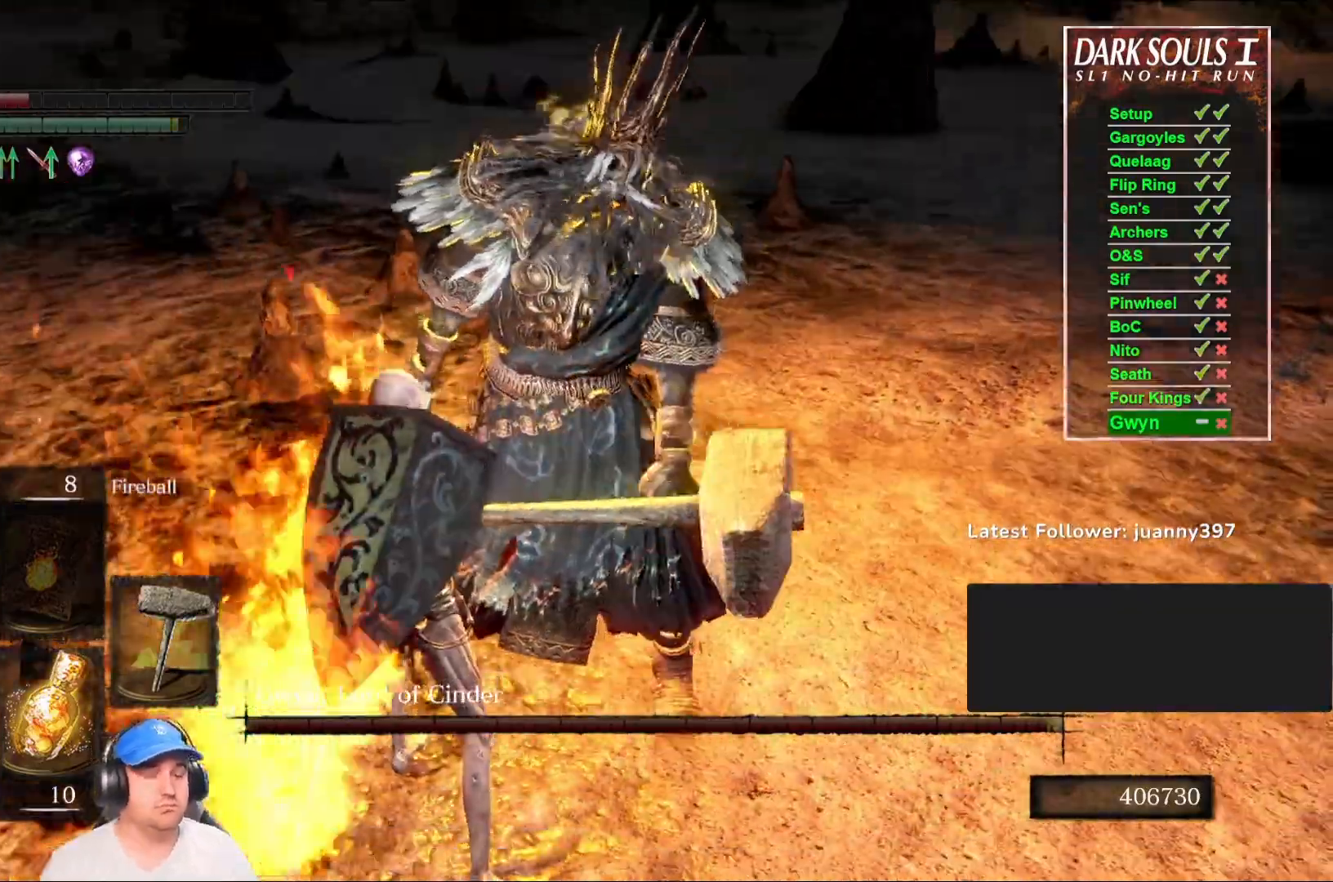
{"buttons": [], "left_stick": "center", "right_stick": "center", "events": [[233, "right_stick", "center"]]}
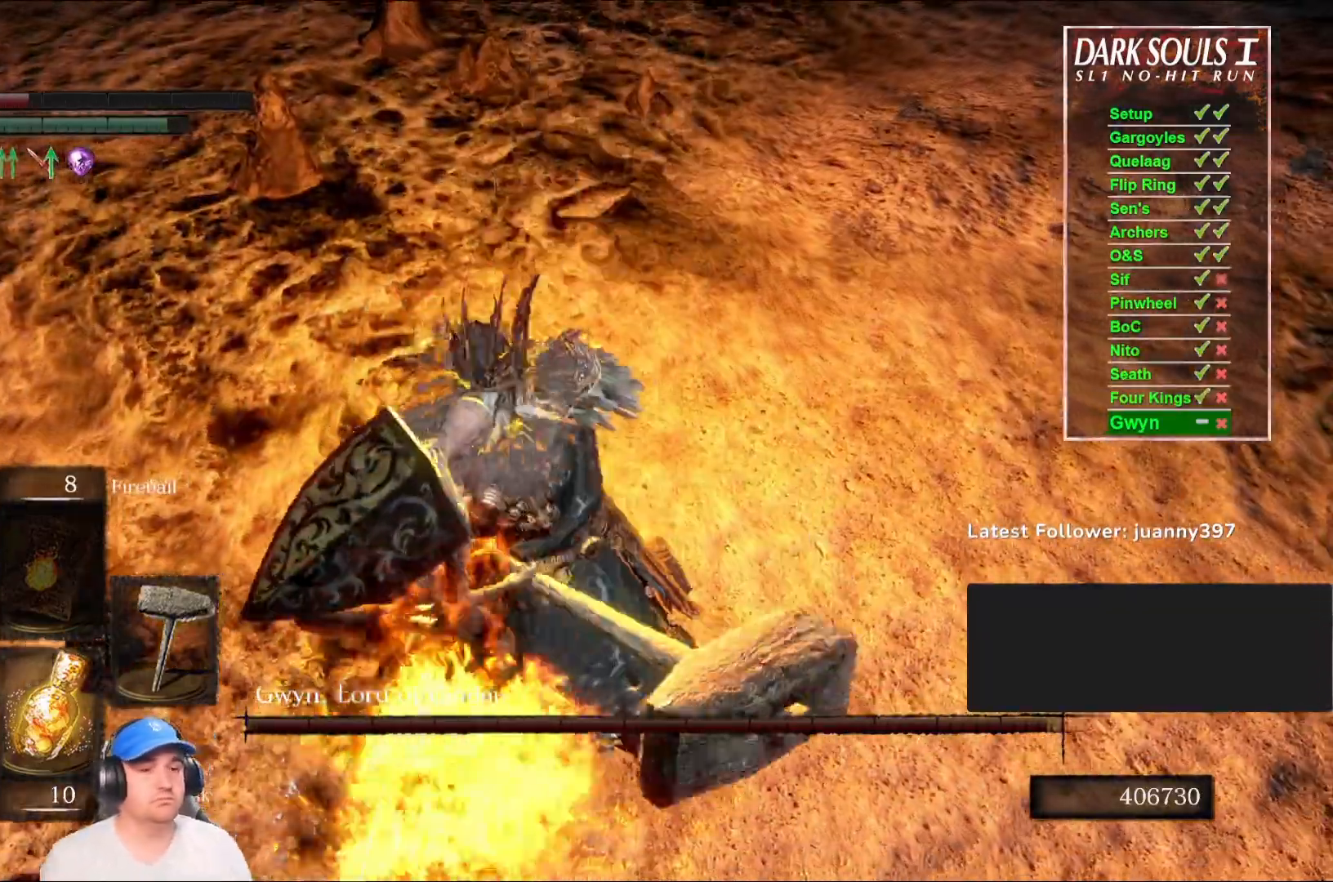
{"buttons": [], "left_stick": "center", "right_stick": "center", "events": []}
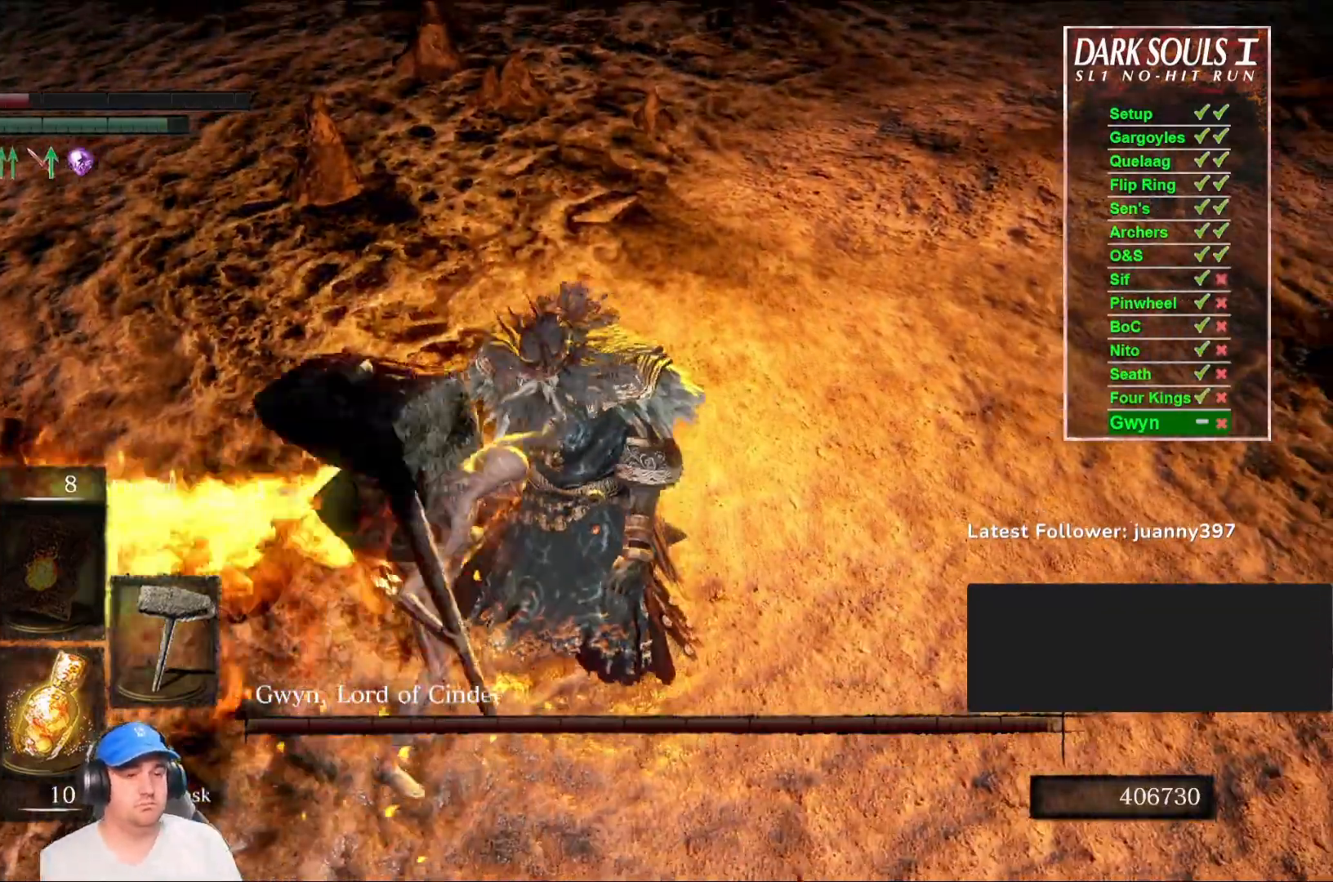
{"buttons": [], "left_stick": "center", "right_stick": "center", "events": [[133, "right_stick", "right"], [333, "right_stick", "center"]]}
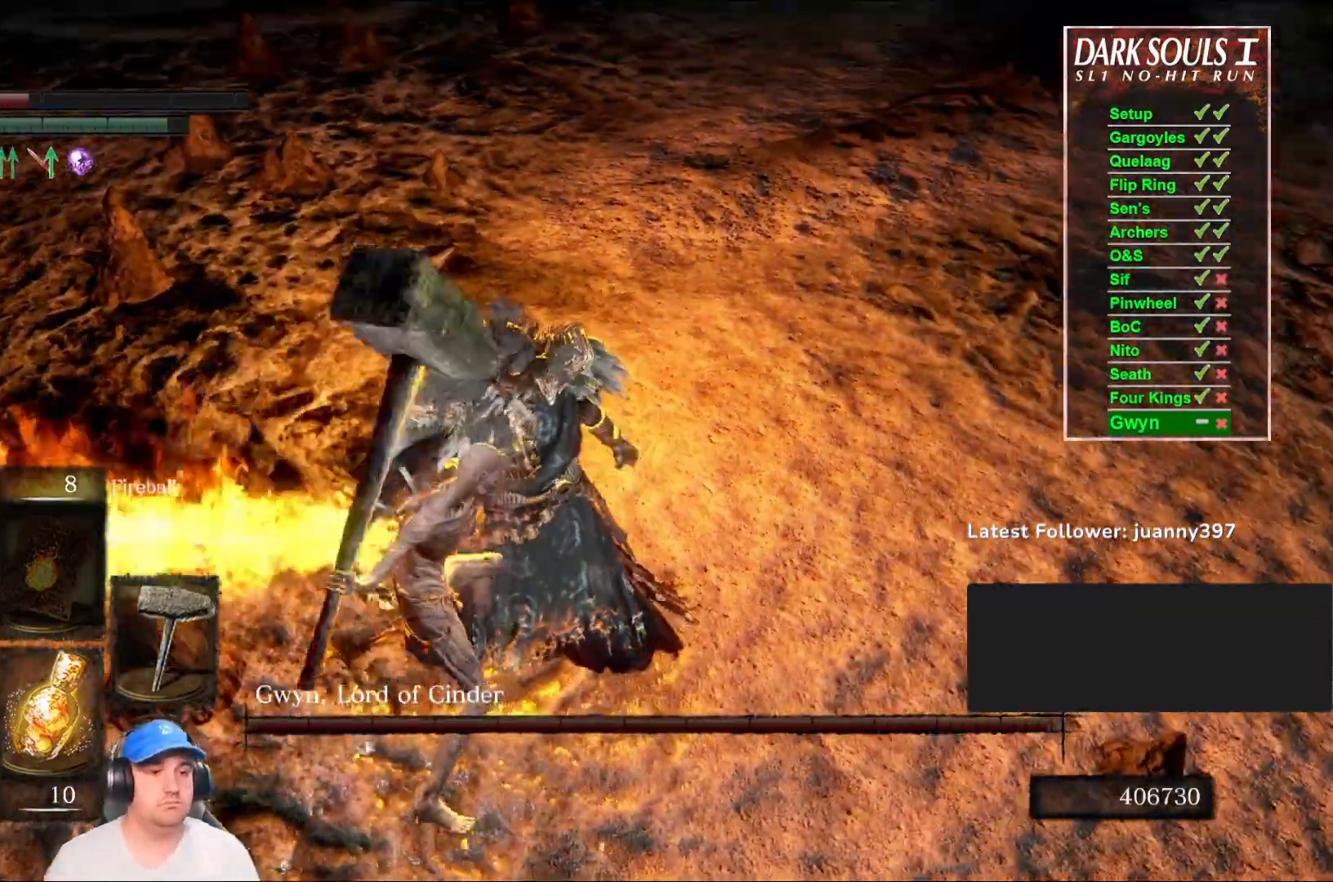
{"buttons": [], "left_stick": "center", "right_stick": "center", "events": []}
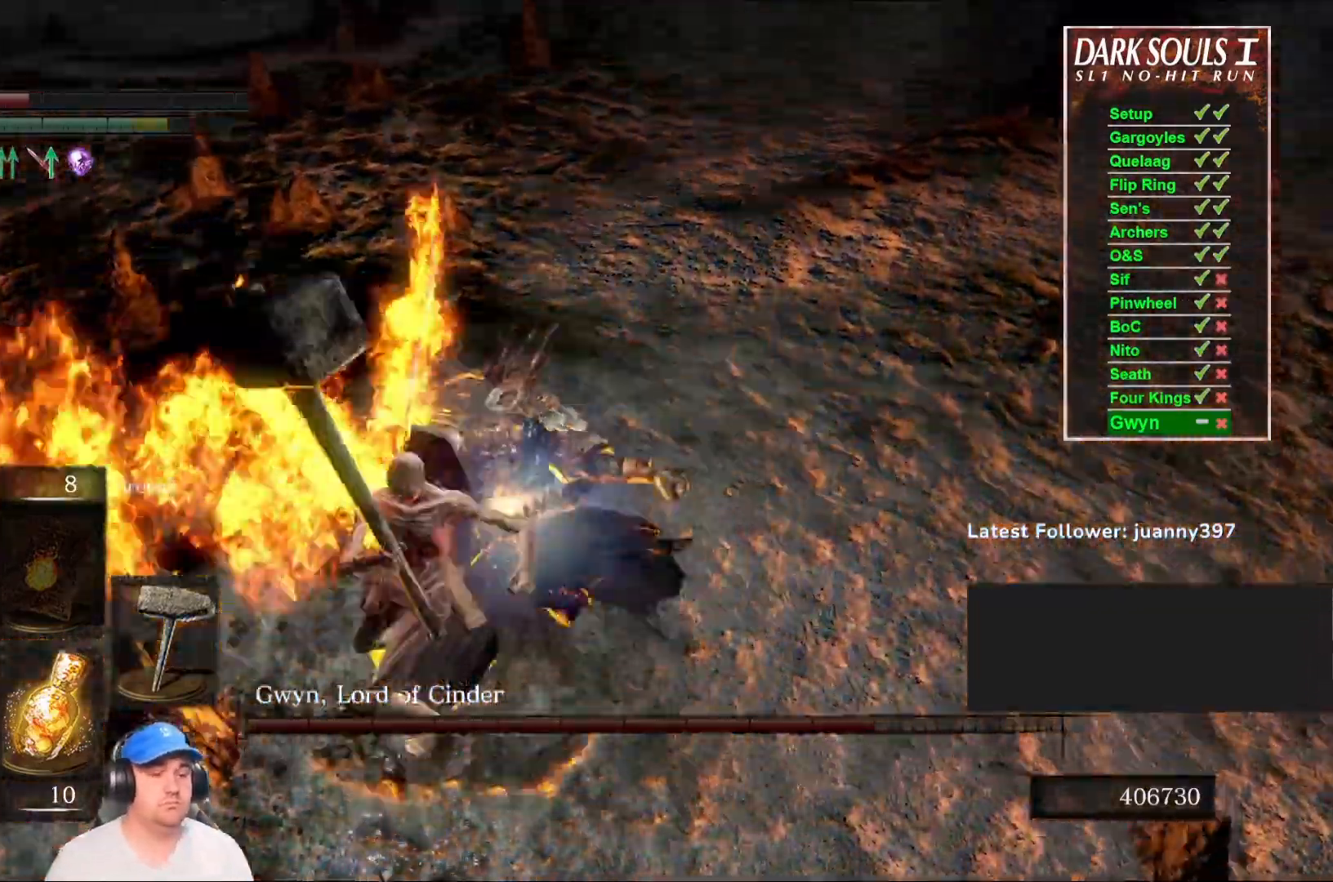
{"buttons": [], "left_stick": "center", "right_stick": "center", "events": [[333, "R3", "down"], [467, "R3", "up"]]}
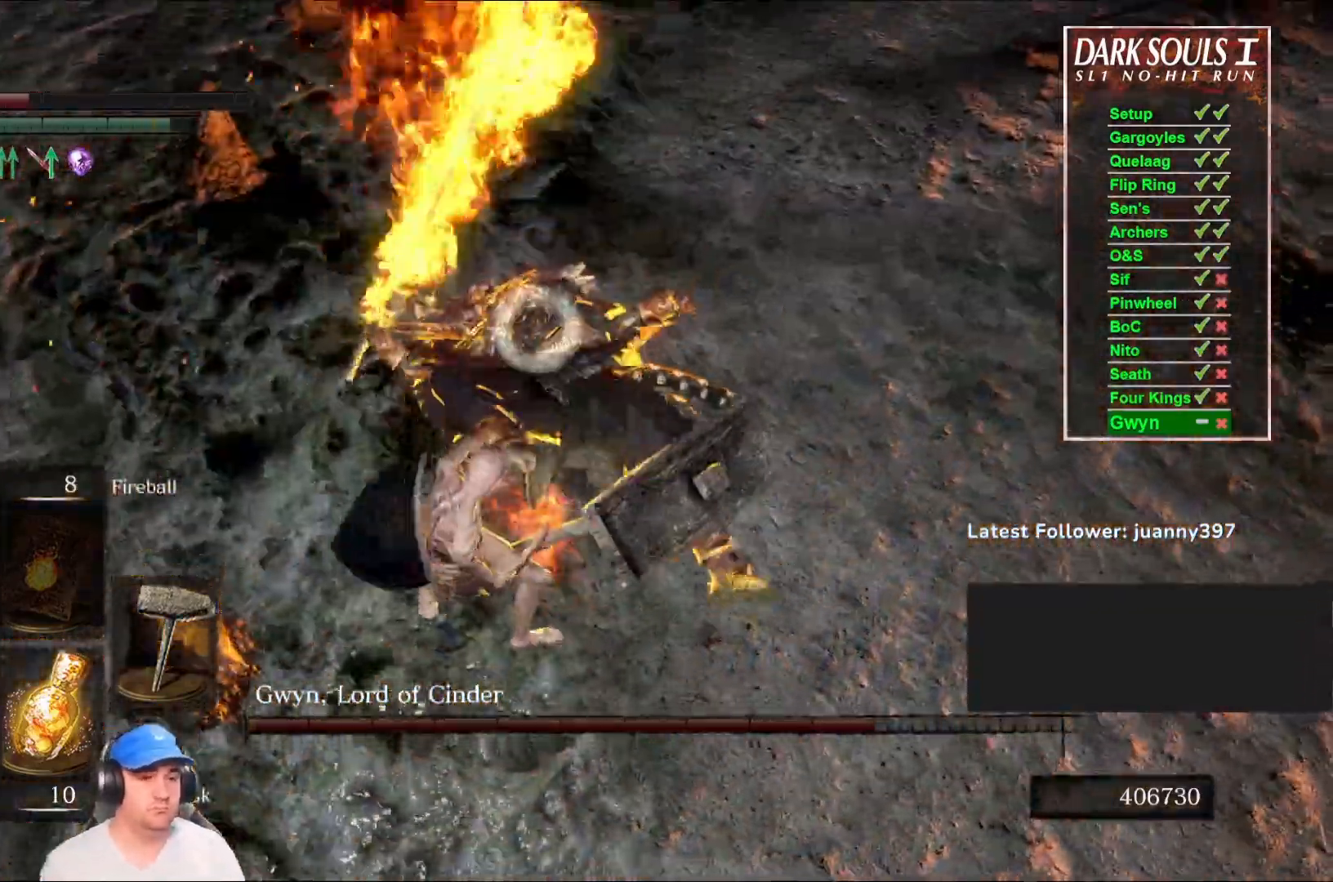
{"buttons": [], "left_stick": "right", "right_stick": "center", "events": [[100, "left_stick", "right"]]}
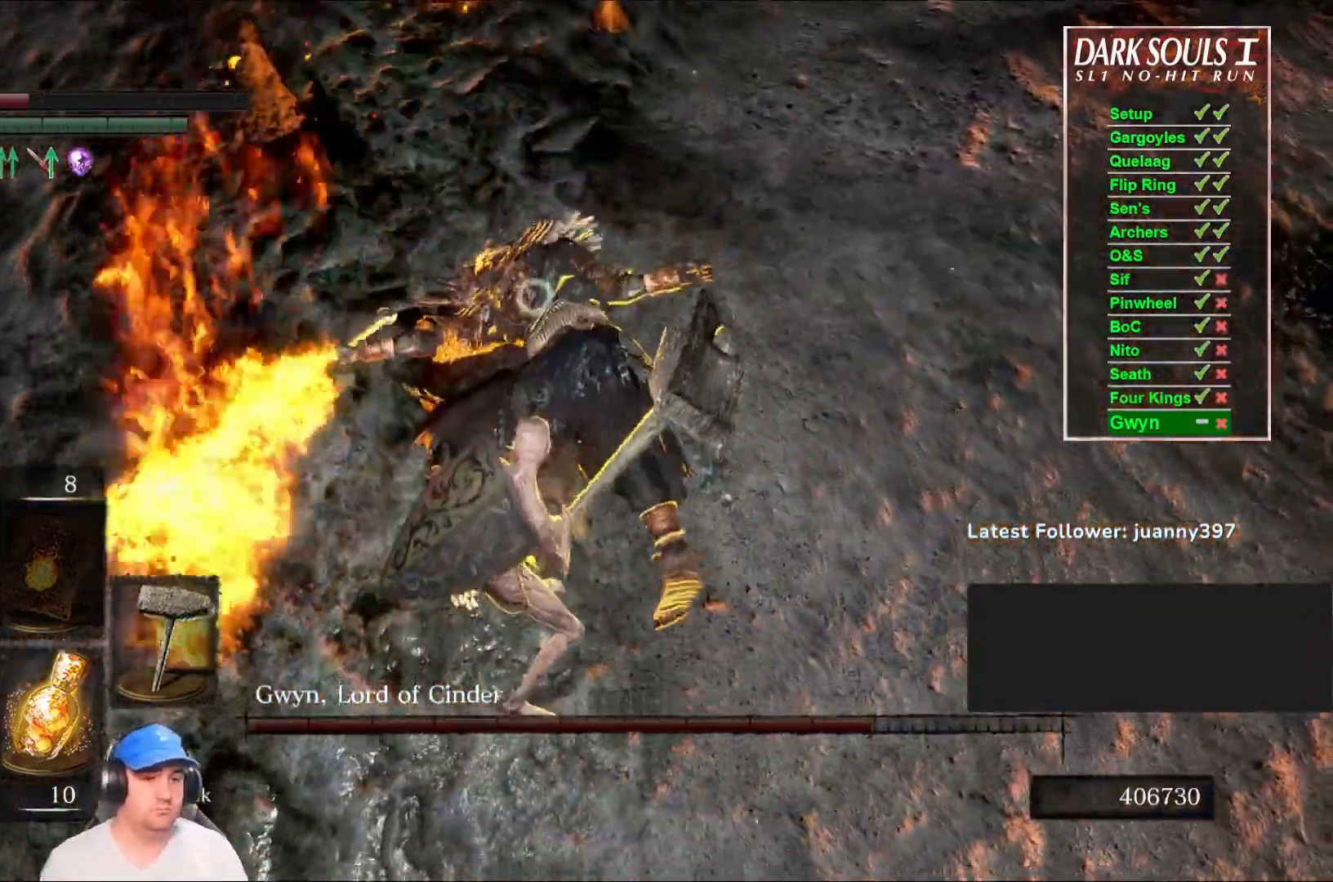
{"buttons": [], "left_stick": "right", "right_stick": "center", "events": []}
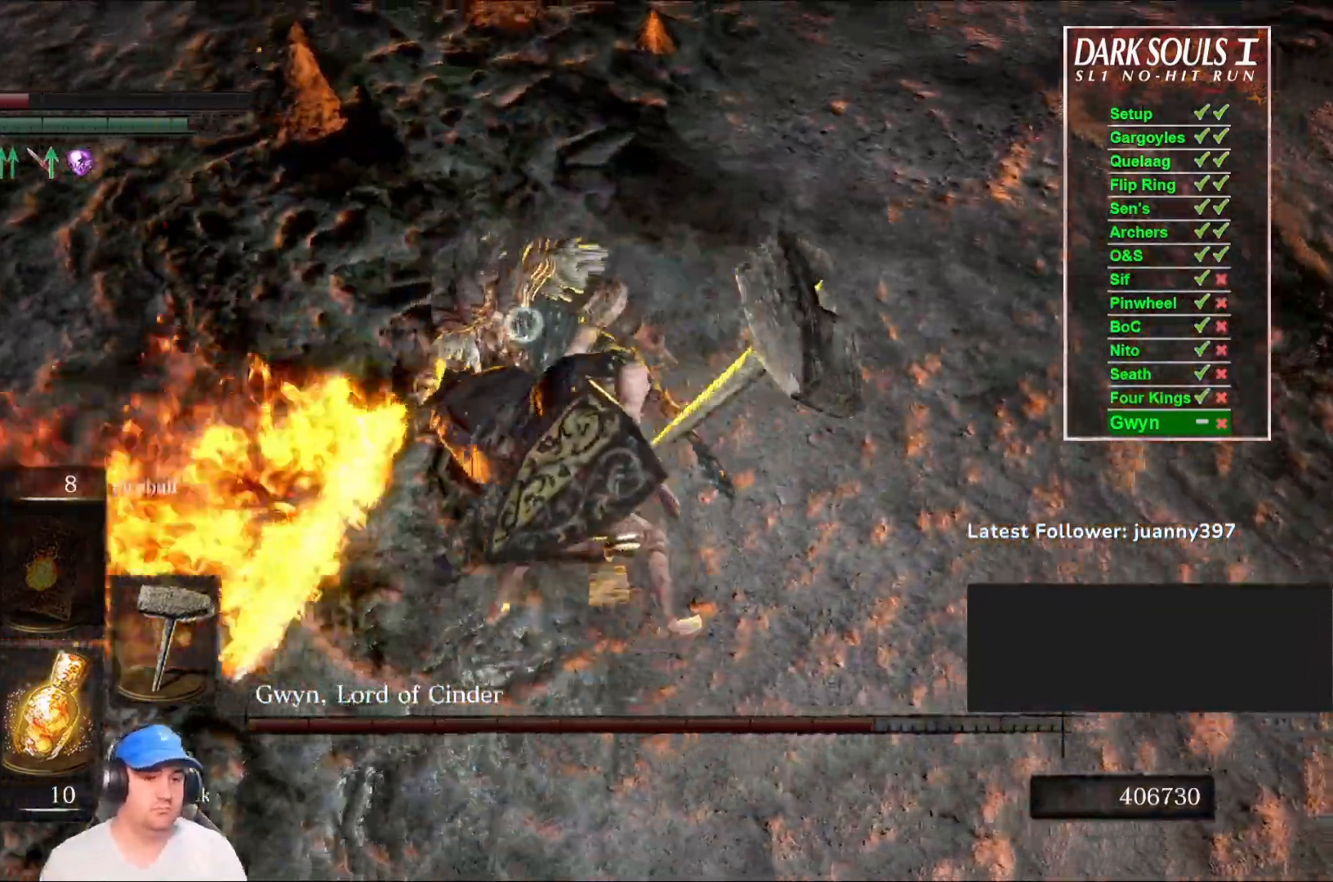
{"buttons": [], "left_stick": "up-right", "right_stick": "center", "events": [[100, "Y", "down"], [167, "Y", "up"], [200, "left_stick", "up-right"]]}
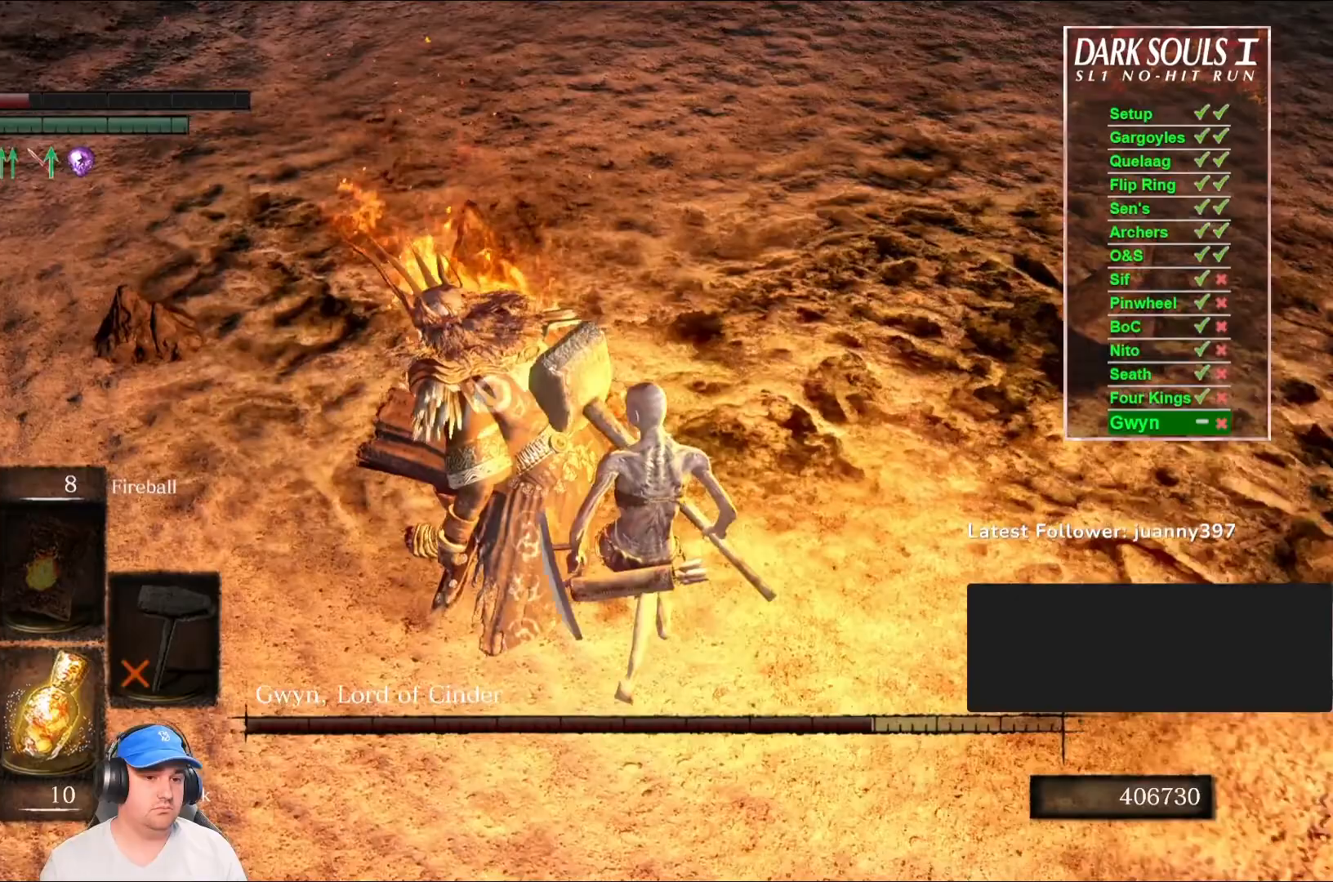
{"buttons": [], "left_stick": "up", "right_stick": "center", "events": [[133, "left_stick", "center"], [367, "left_stick", "up"]]}
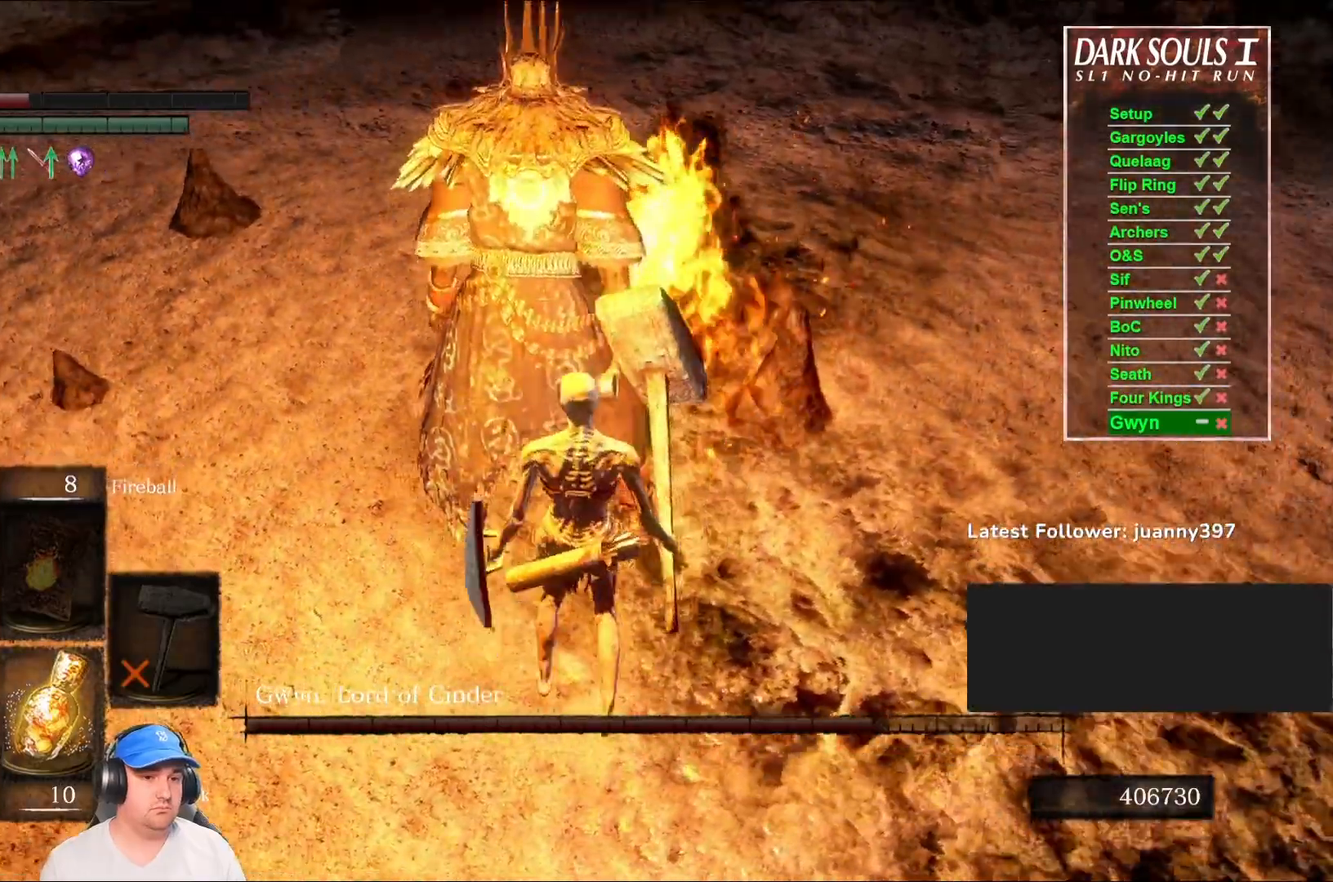
{"buttons": [], "left_stick": "down", "right_stick": "center", "events": [[100, "left_stick", "center"], [367, "left_stick", "down"], [400, "B", "down"], [500, "B", "up"]]}
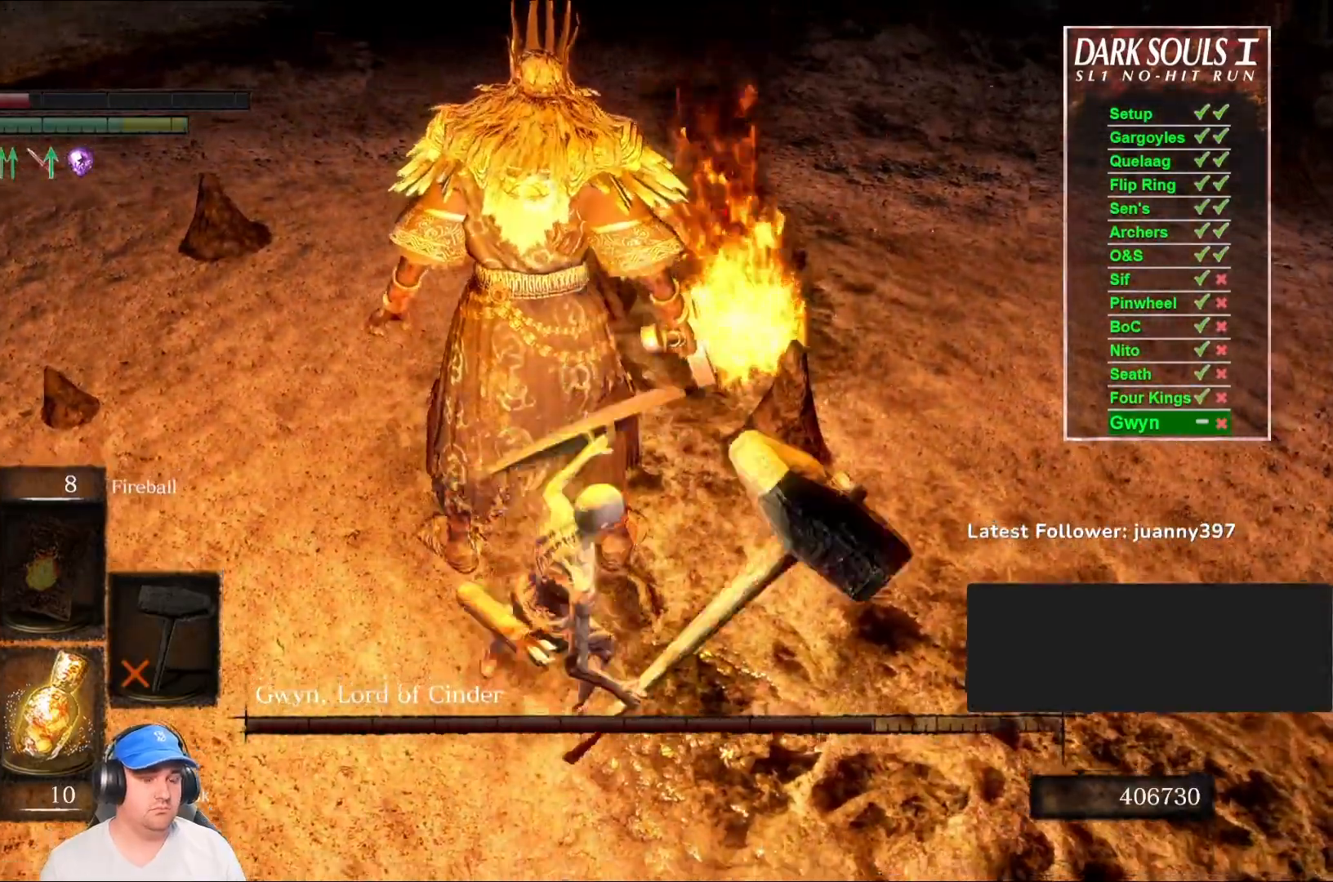
{"buttons": [], "left_stick": "down", "right_stick": "center", "events": []}
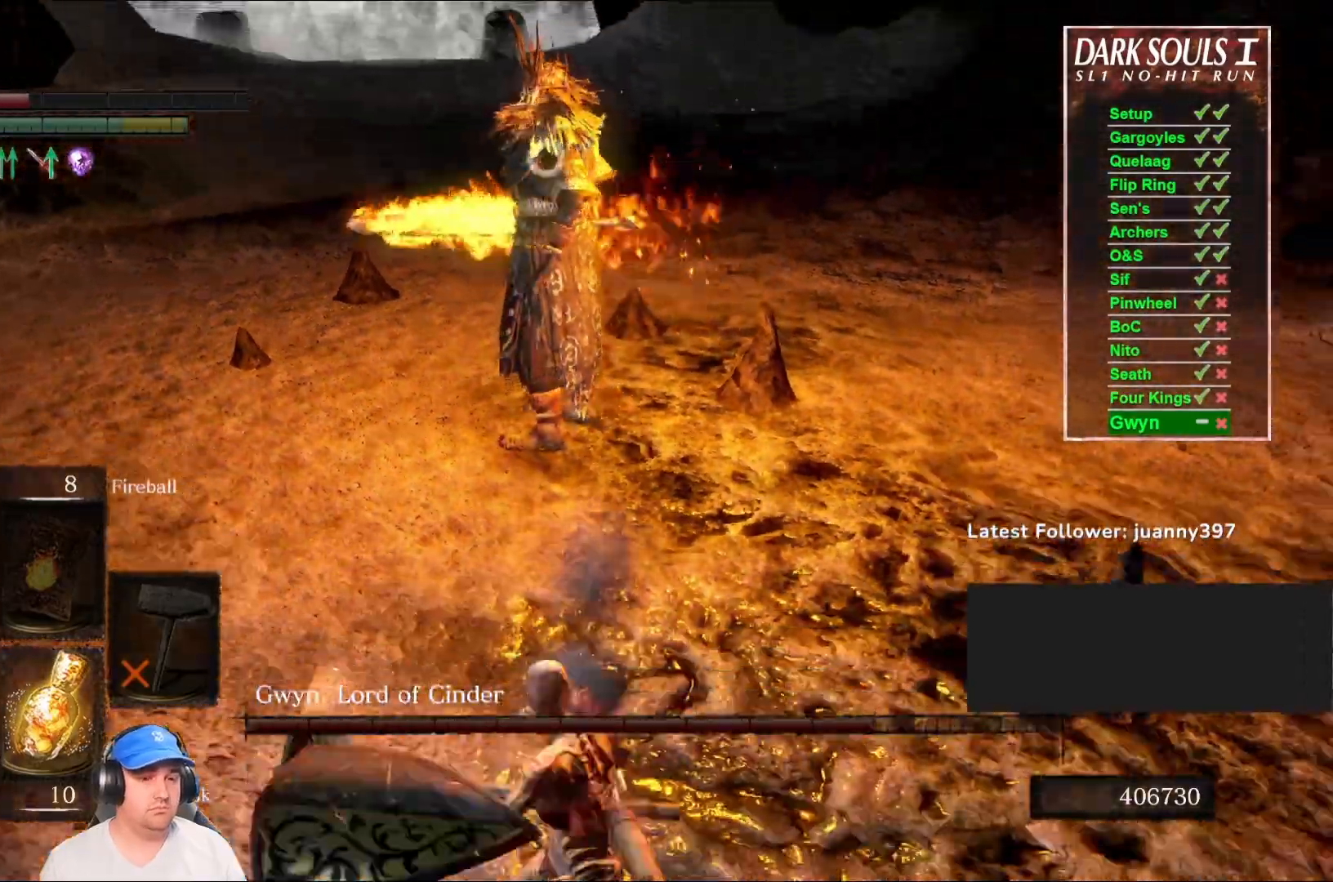
{"buttons": [], "left_stick": "down", "right_stick": "center", "events": [[33, "B", "down"], [133, "B", "up"]]}
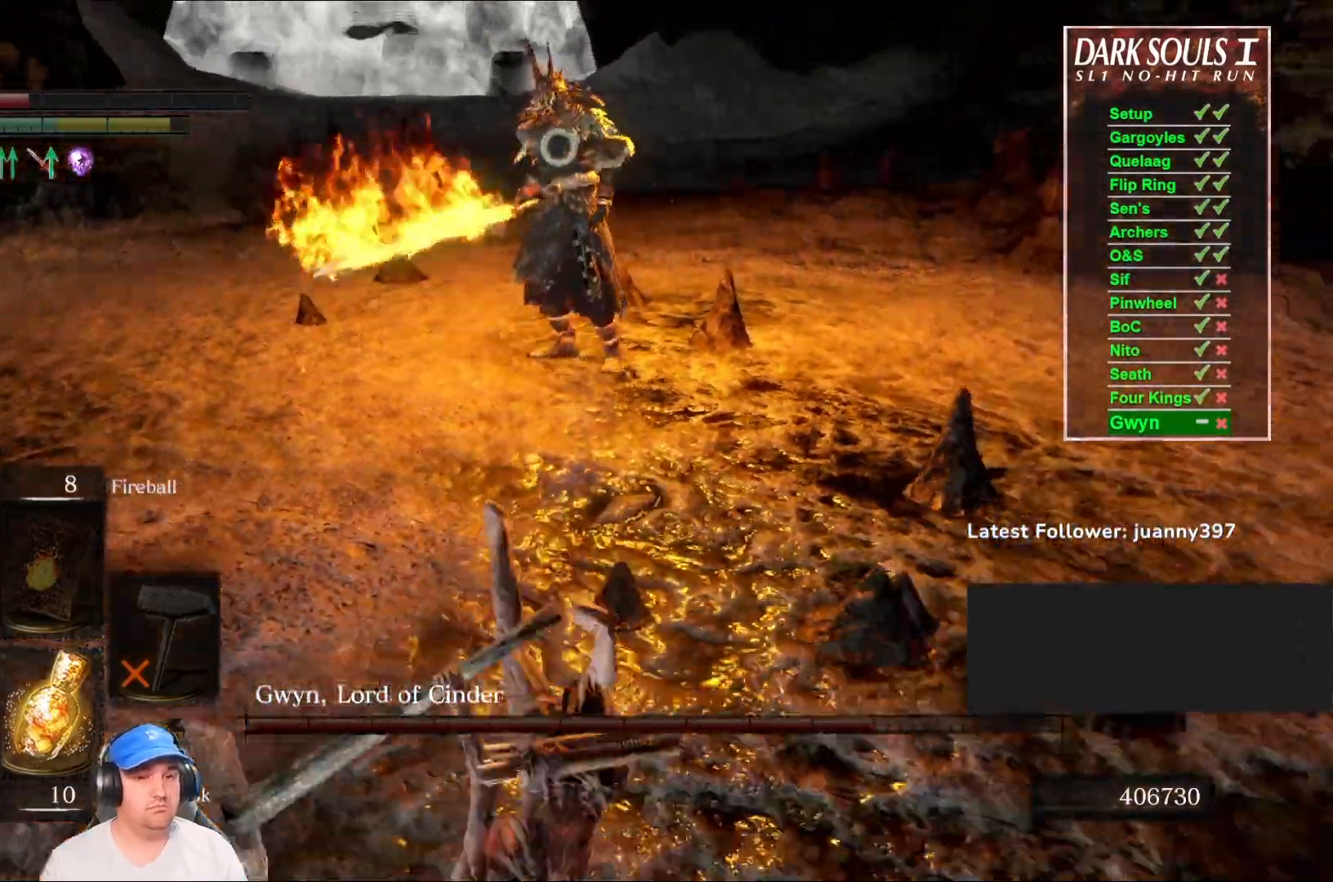
{"buttons": [], "left_stick": "down", "right_stick": "center", "events": [[367, "B", "down"], [500, "B", "up"]]}
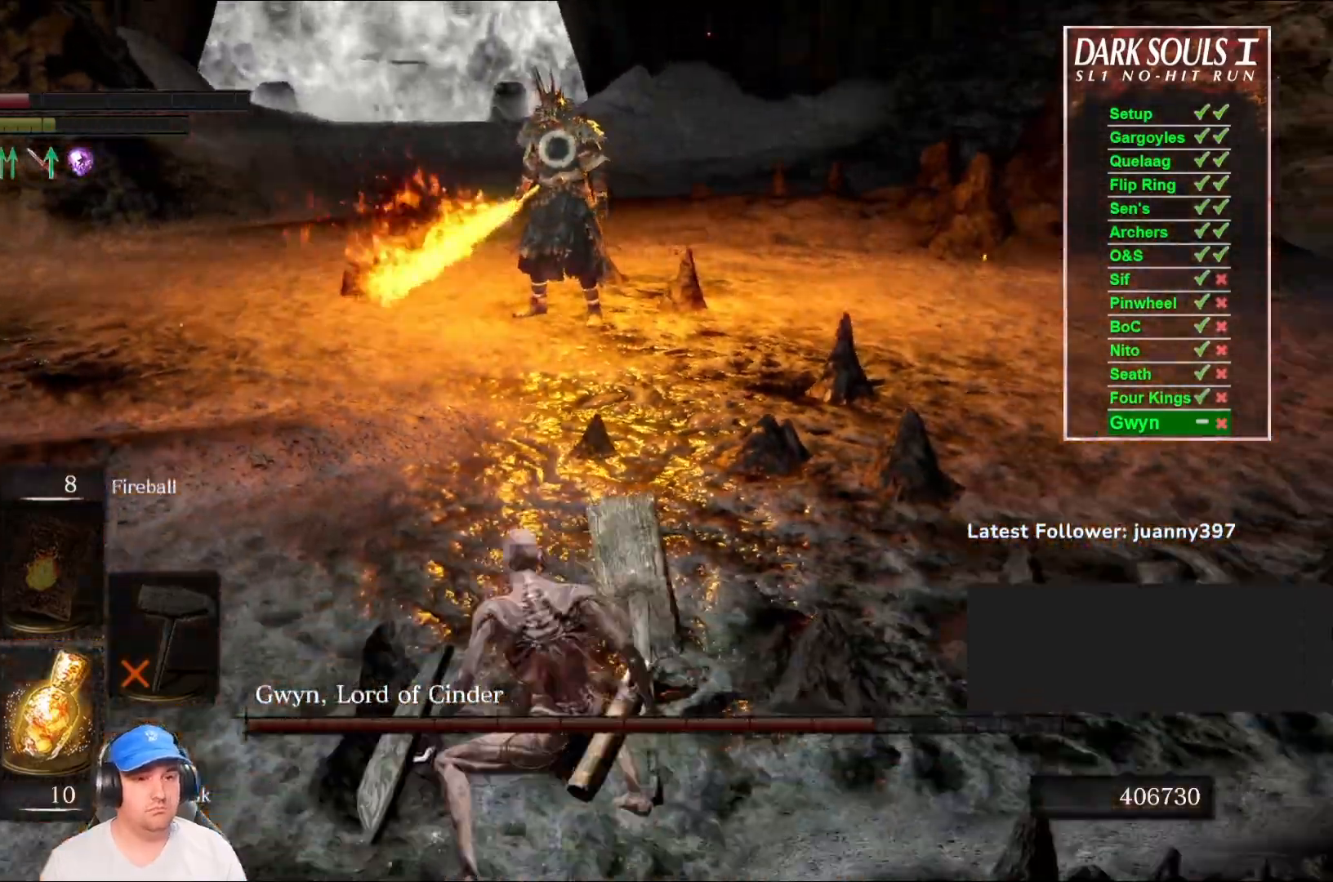
{"buttons": [], "left_stick": "down", "right_stick": "center", "events": []}
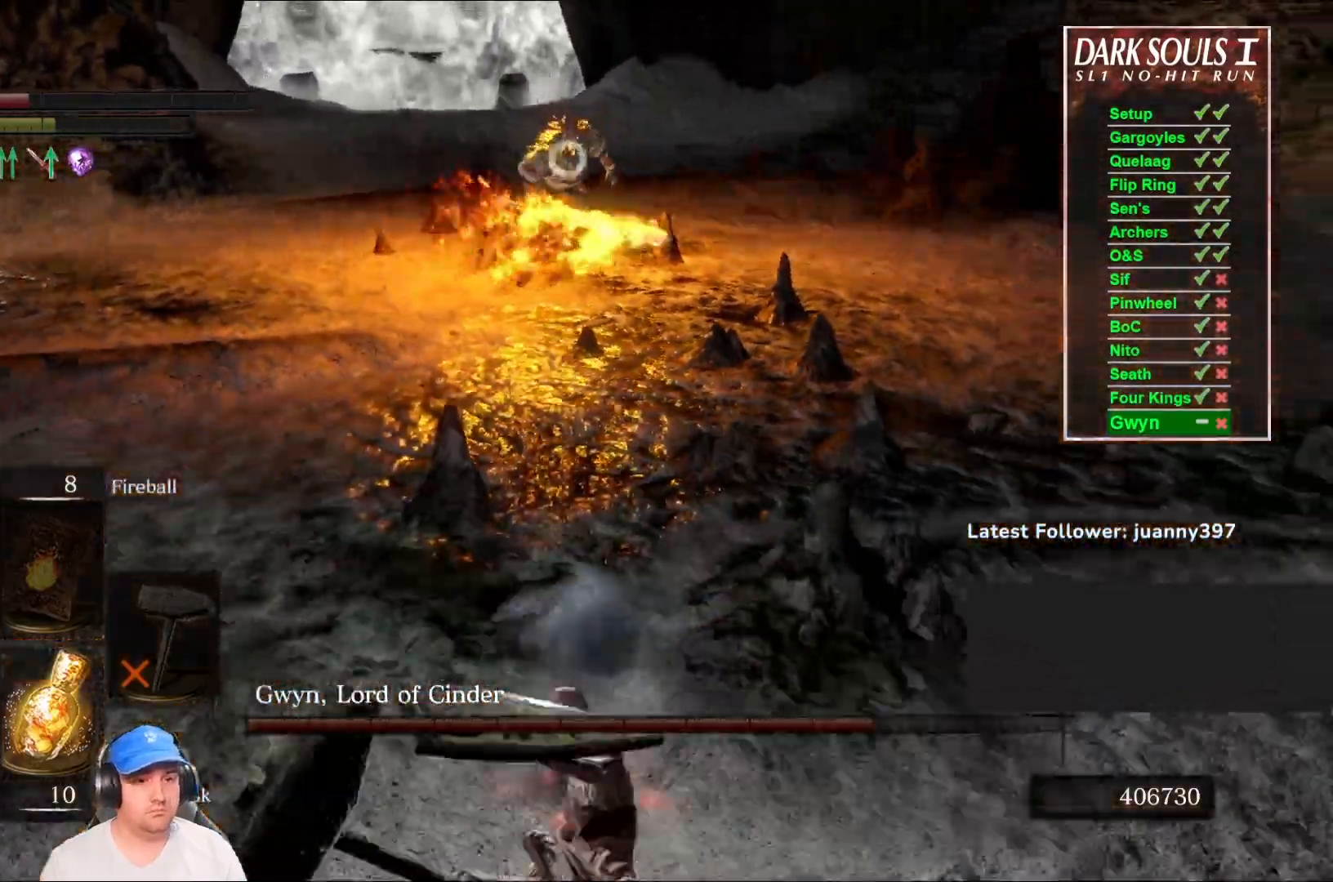
{"buttons": [], "left_stick": "down", "right_stick": "center", "events": []}
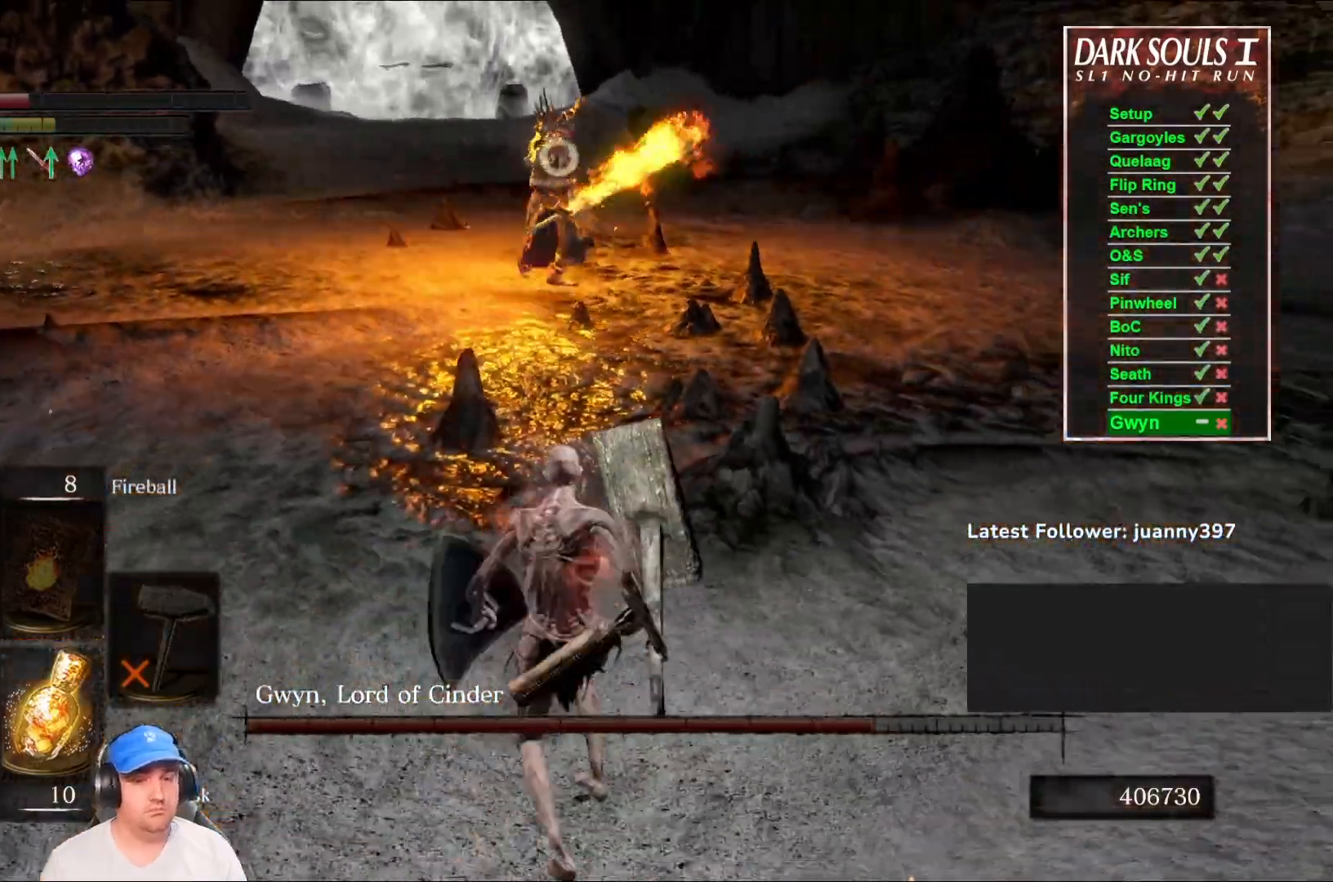
{"buttons": [], "left_stick": "down-right", "right_stick": "center", "events": [[167, "left_stick", "down-right"]]}
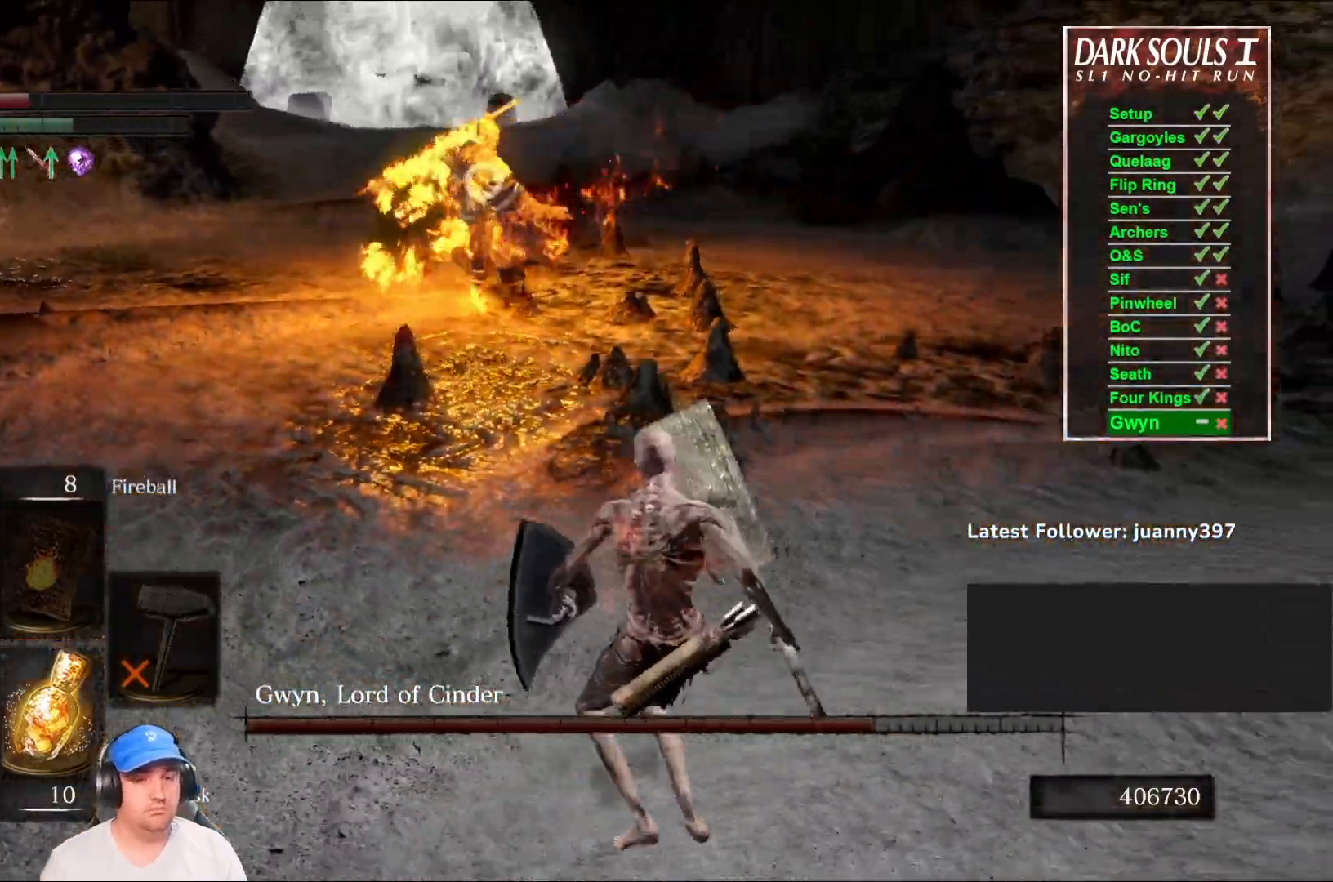
{"buttons": [], "left_stick": "down-right", "right_stick": "center", "events": []}
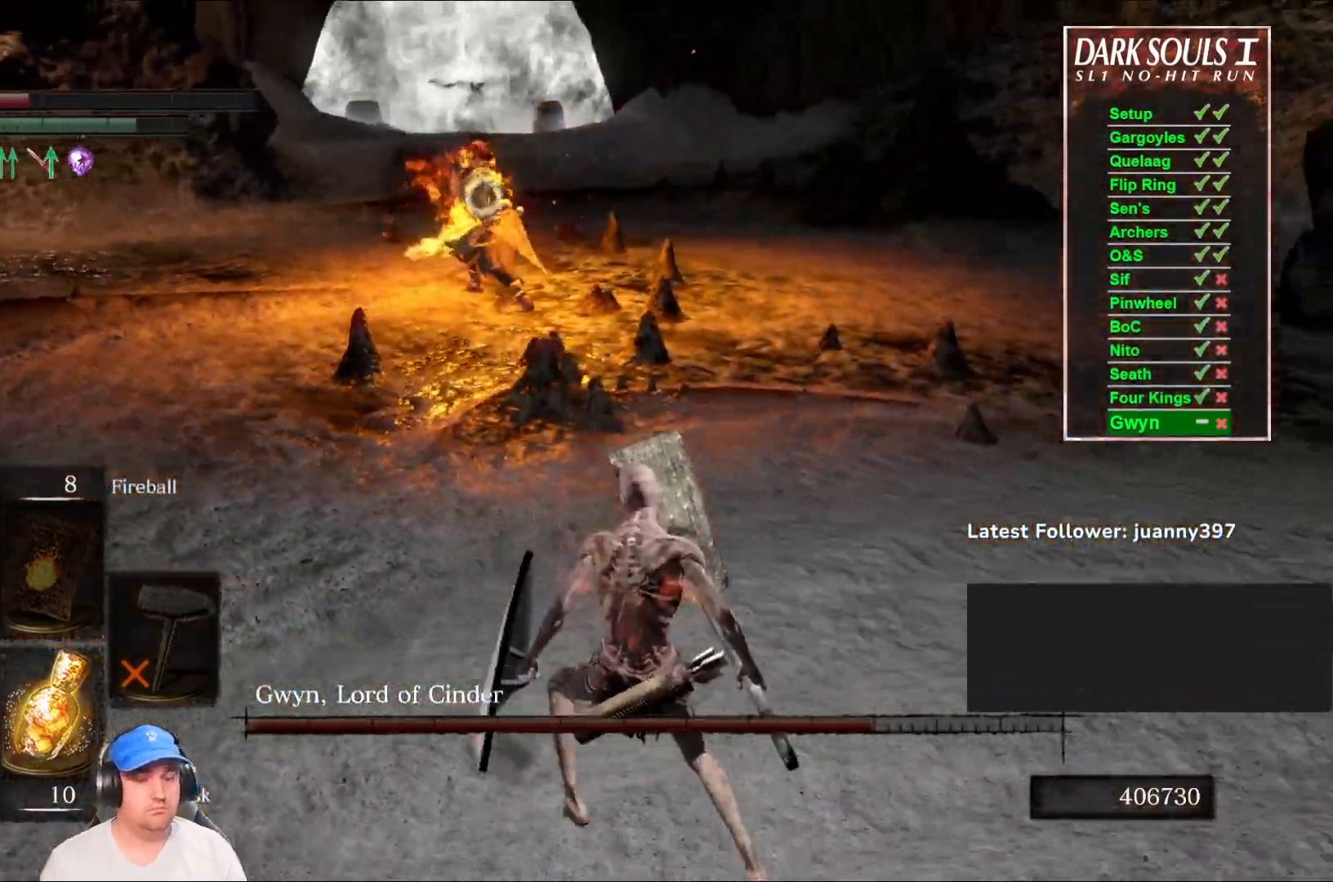
{"buttons": [], "left_stick": "right", "right_stick": "center", "events": [[433, "left_stick", "right"]]}
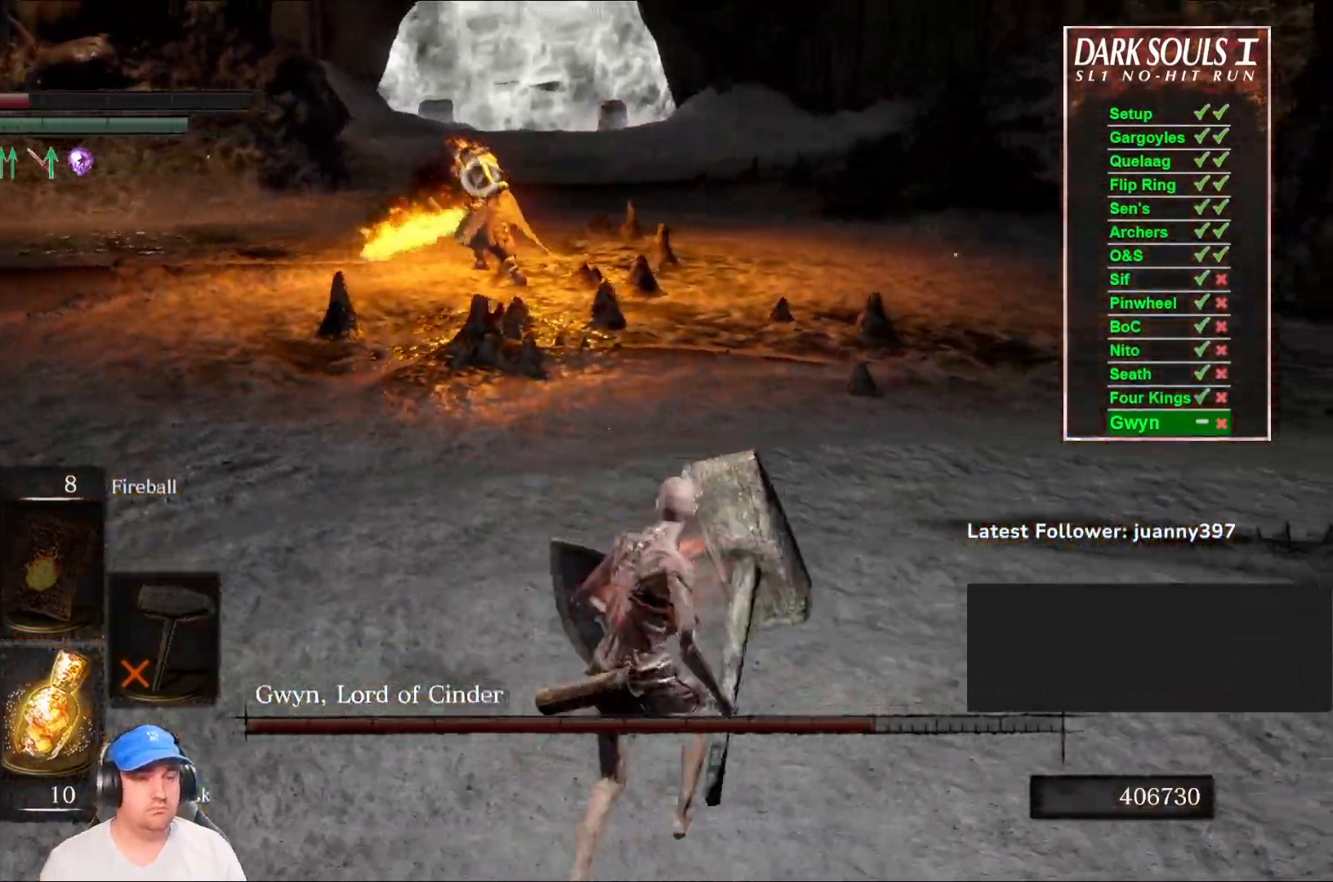
{"buttons": [], "left_stick": "up", "right_stick": "center", "events": [[67, "left_stick", "up-right"], [333, "left_stick", "up"]]}
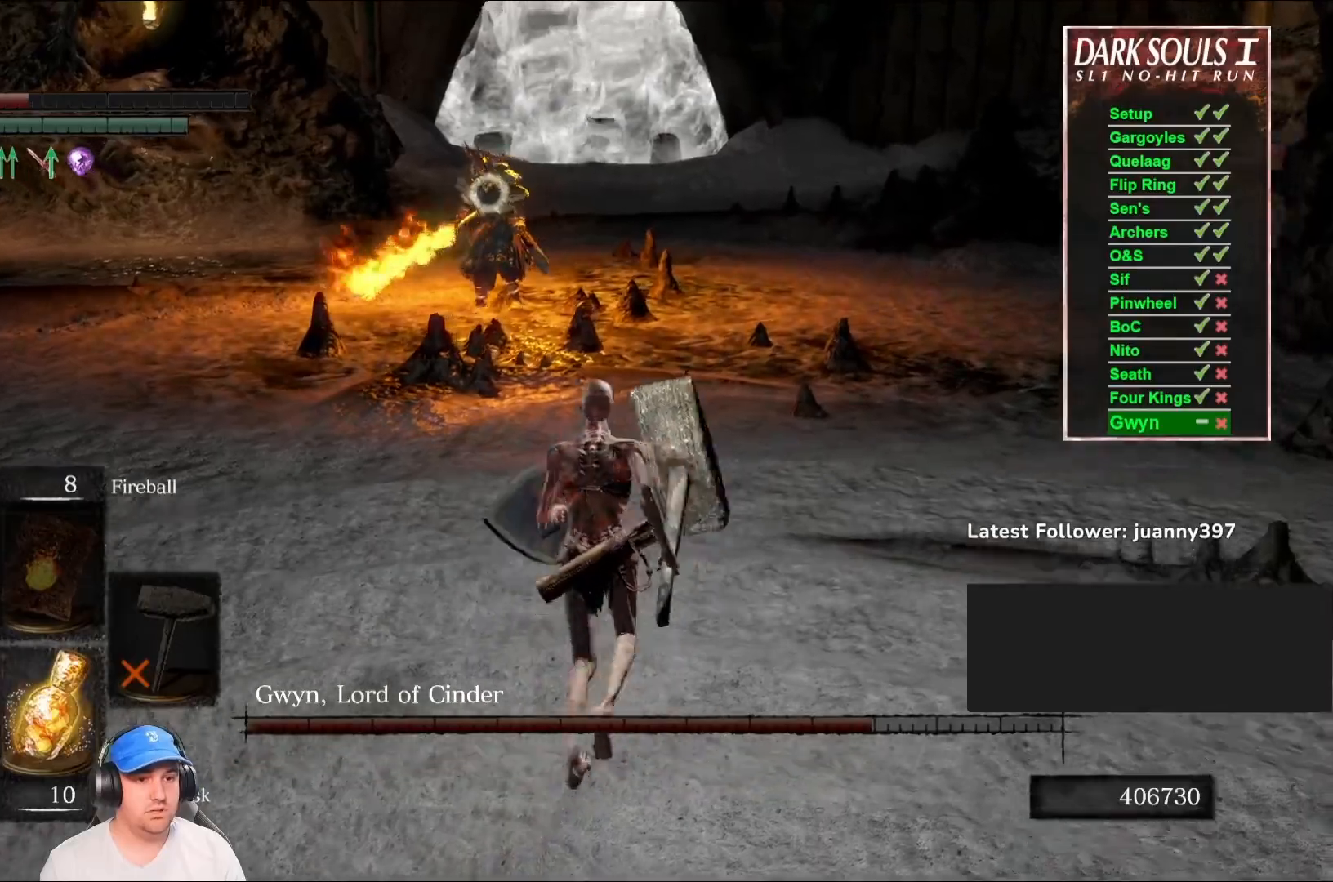
{"buttons": [], "left_stick": "up", "right_stick": "center", "events": []}
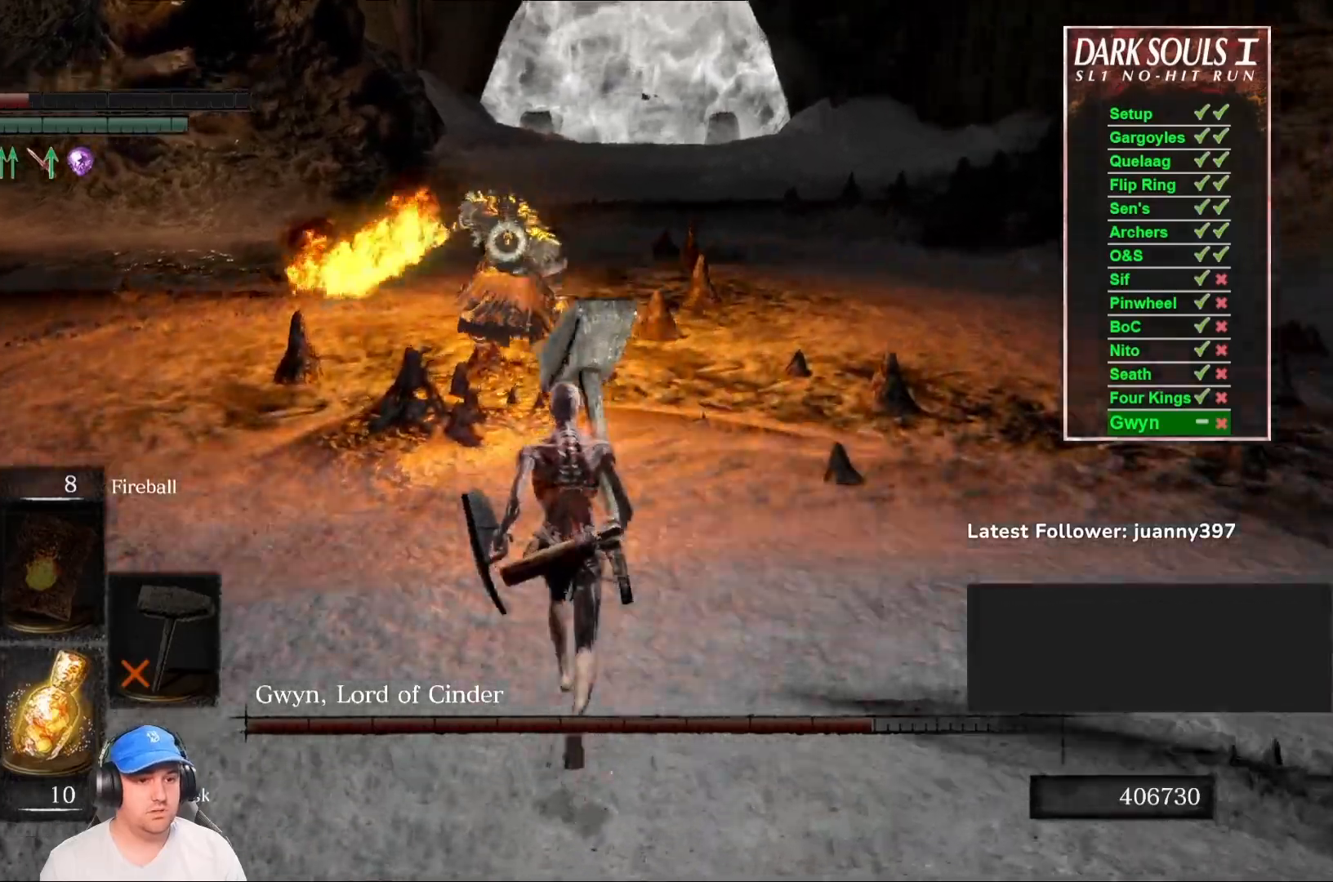
{"buttons": [], "left_stick": "up", "right_stick": "center", "events": [[433, "L2", "down"], [500, "L2", "up"]]}
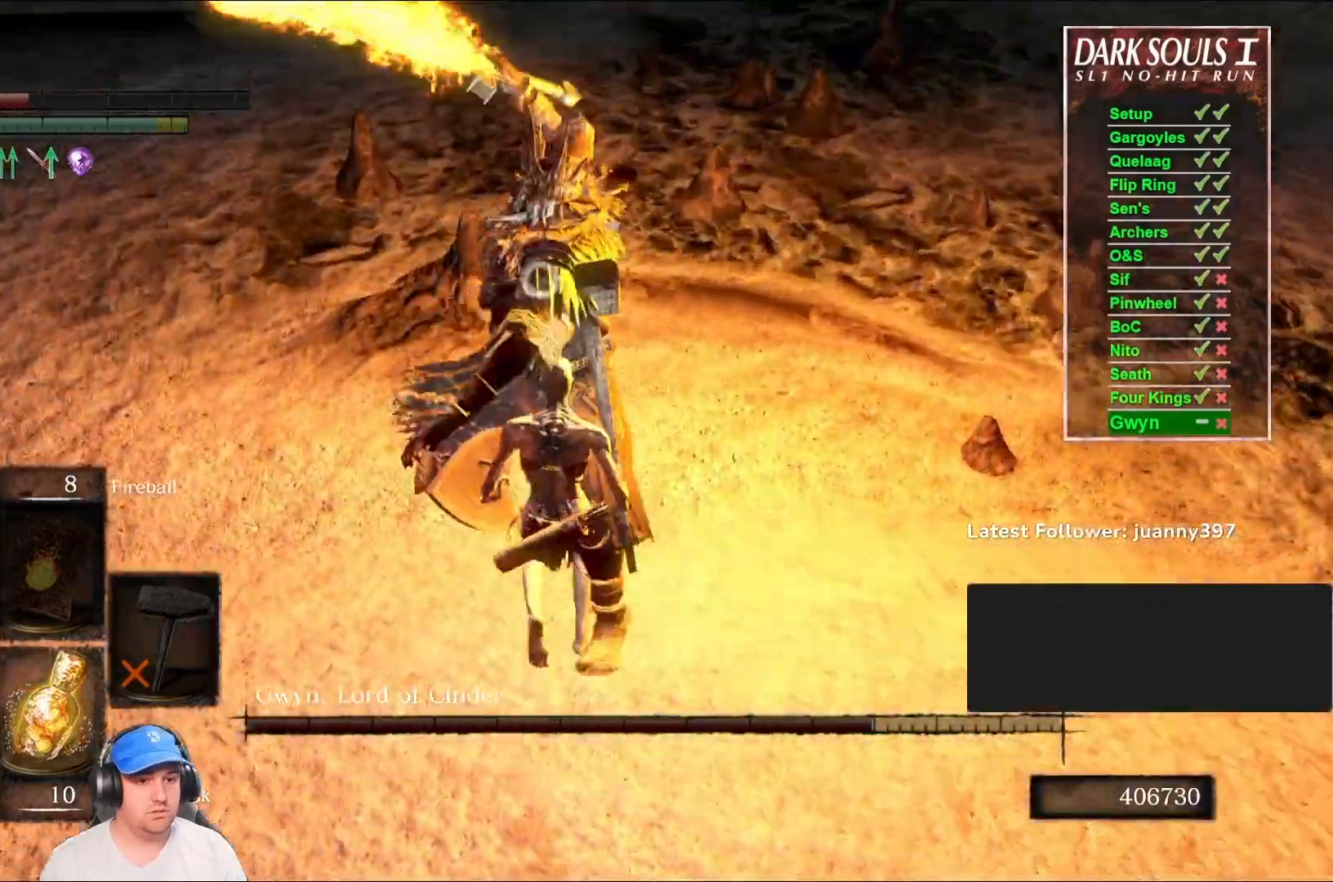
{"buttons": [], "left_stick": "center", "right_stick": "center", "events": [[333, "left_stick", "center"]]}
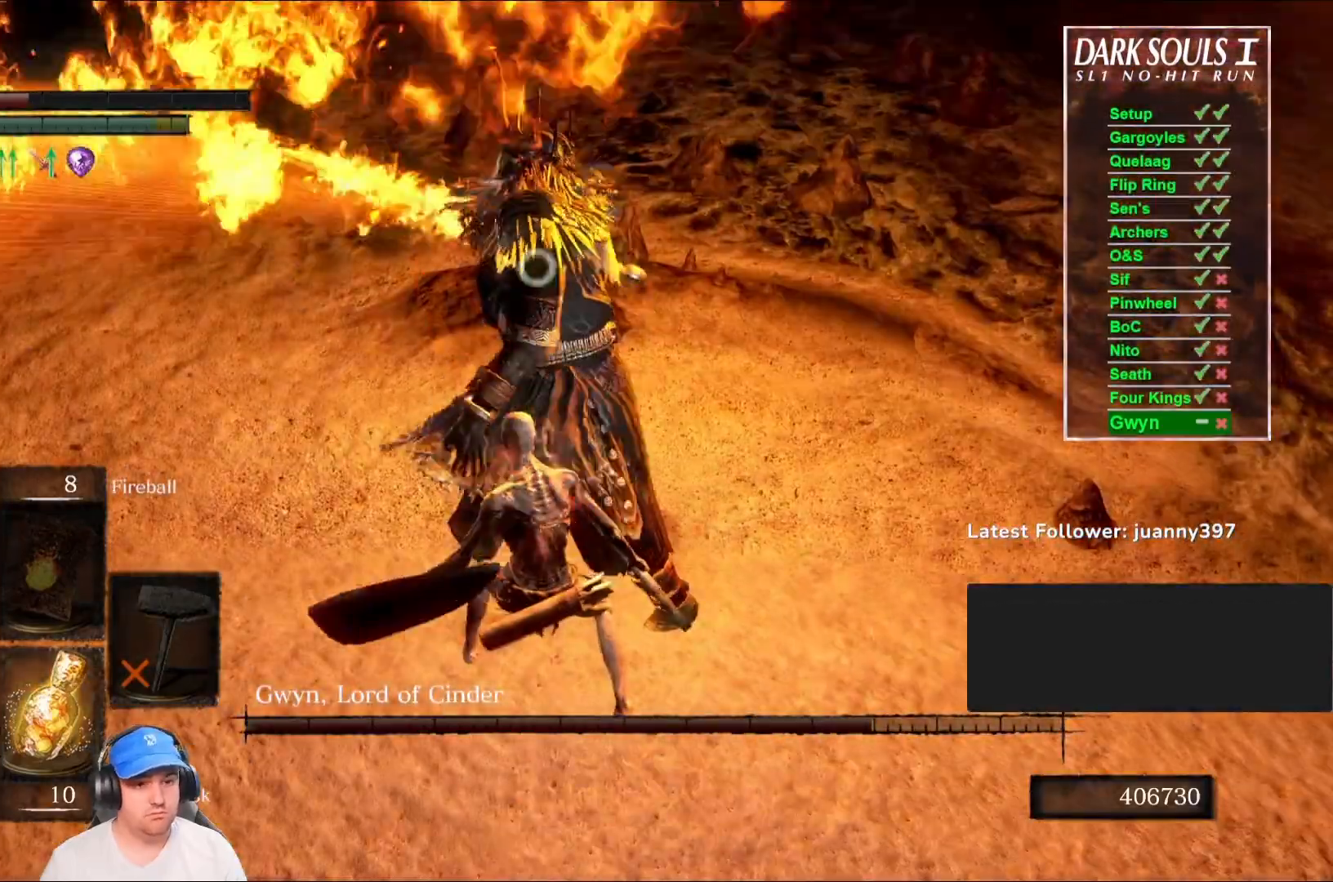
{"buttons": ["Y"], "left_stick": "center", "right_stick": "center", "events": [[400, "Y", "down"]]}
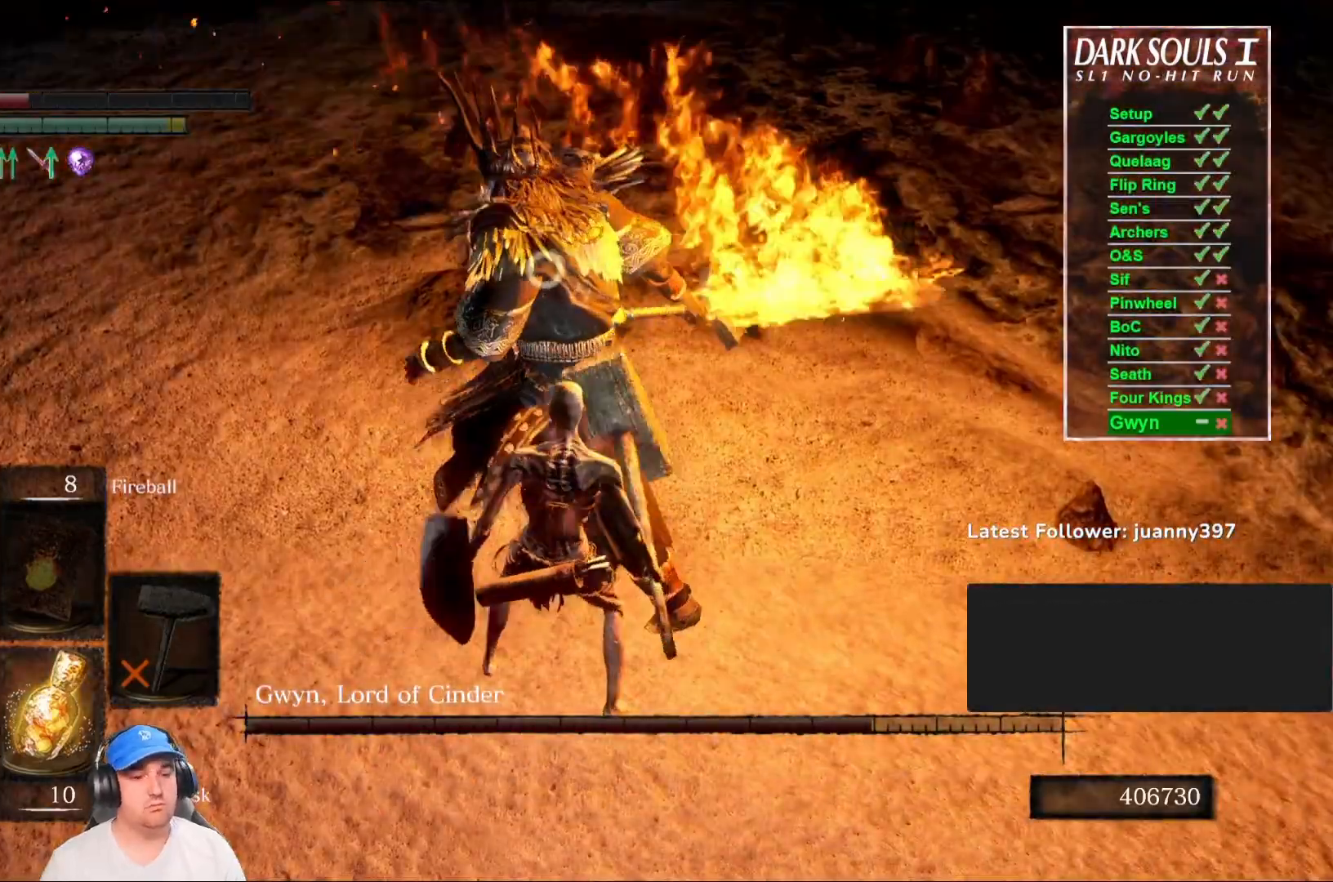
{"buttons": [], "left_stick": "center", "right_stick": "center", "events": [[33, "Y", "up"], [200, "left_stick", "up"], [367, "left_stick", "center"]]}
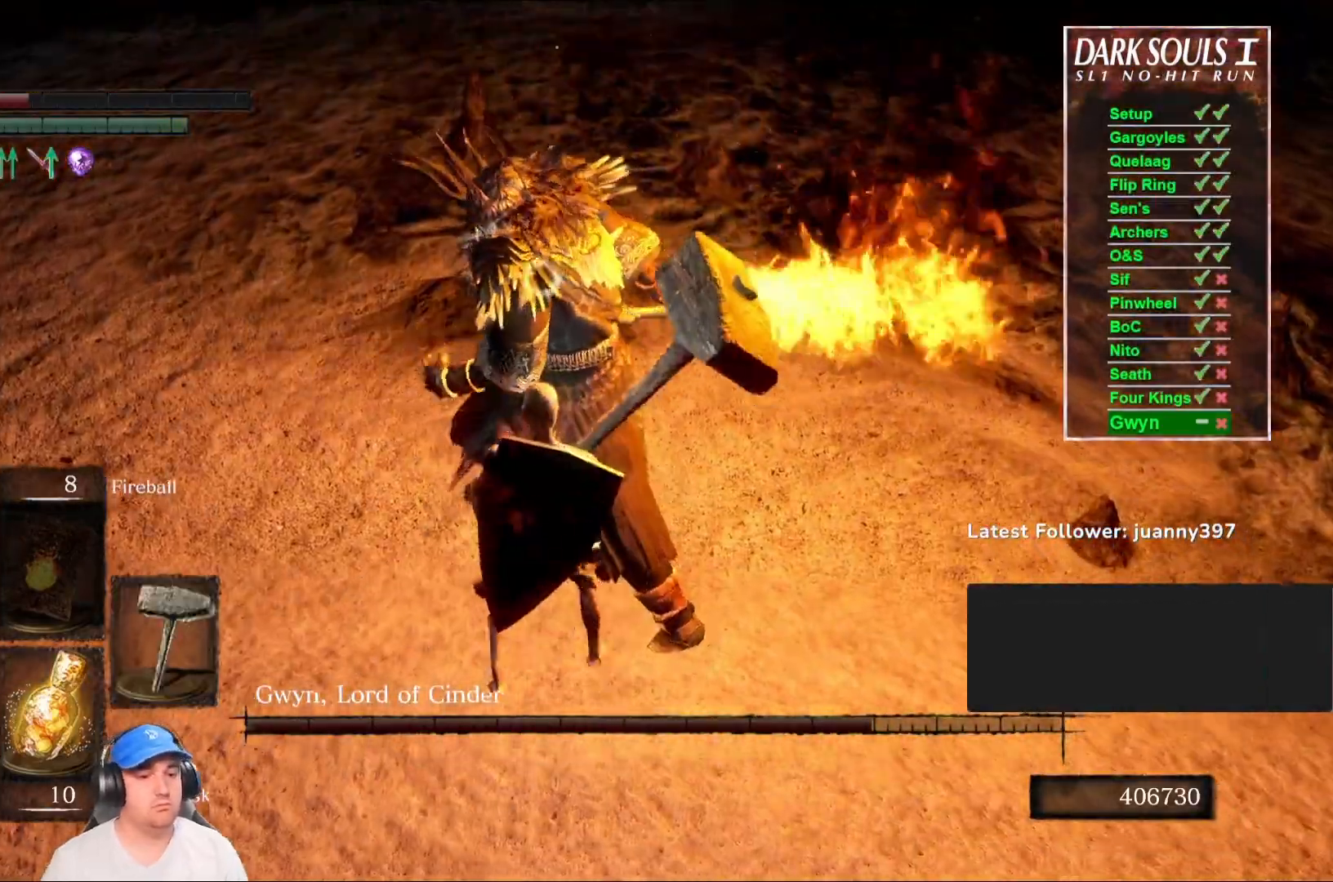
{"buttons": [], "left_stick": "center", "right_stick": "center", "events": [[133, "R1", "down"], [267, "R1", "up"]]}
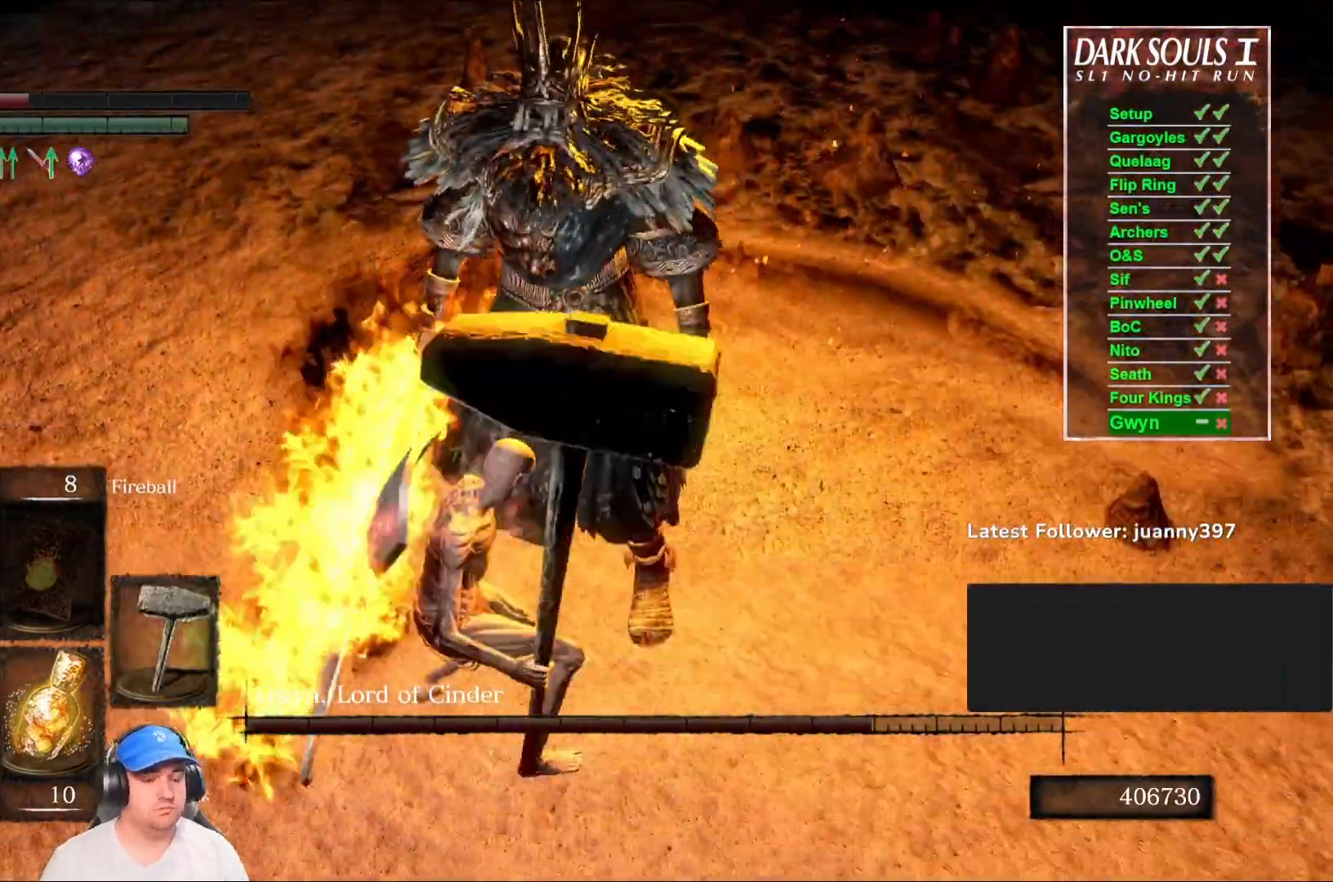
{"buttons": [], "left_stick": "center", "right_stick": "center", "events": []}
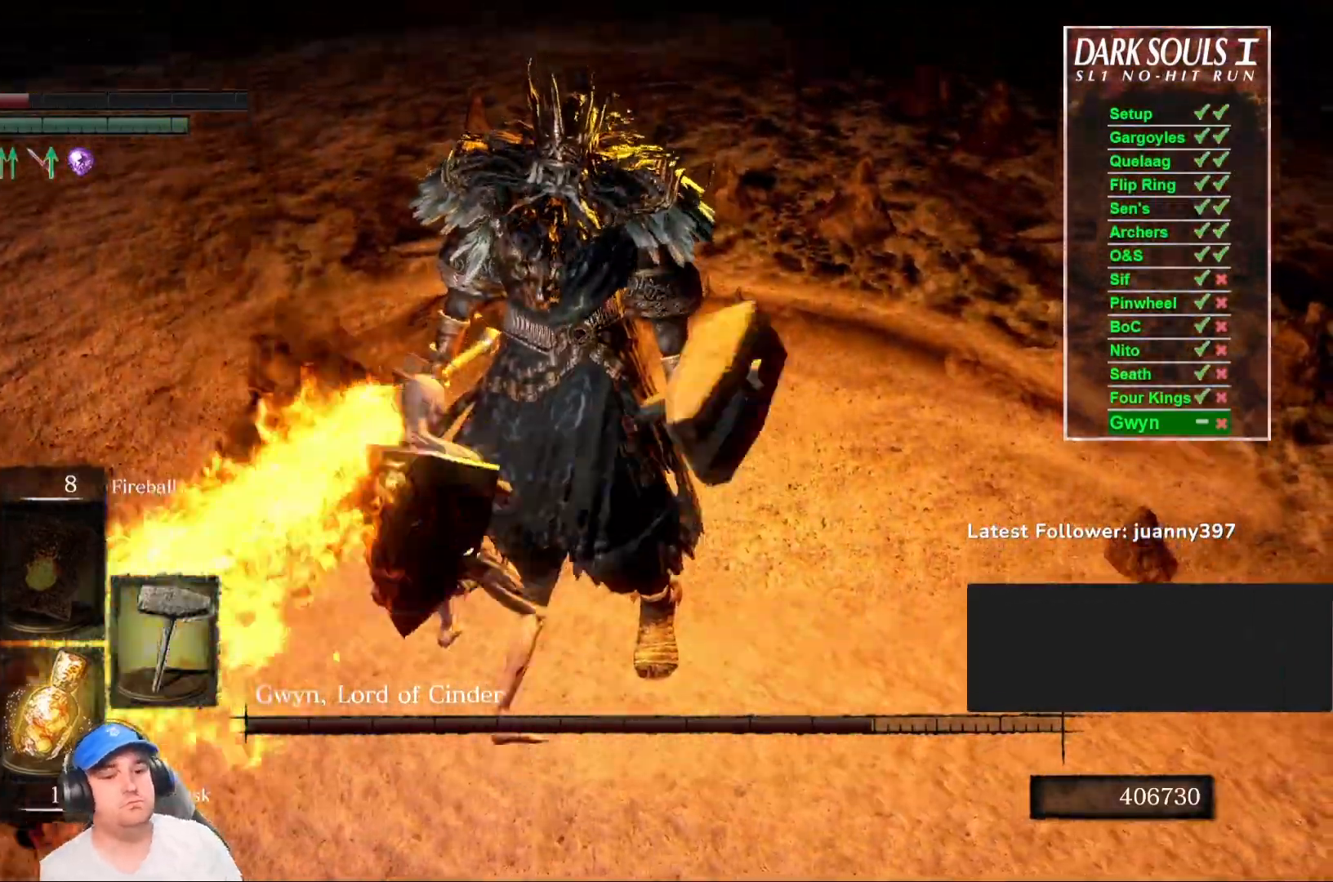
{"buttons": [], "left_stick": "center", "right_stick": "center", "events": []}